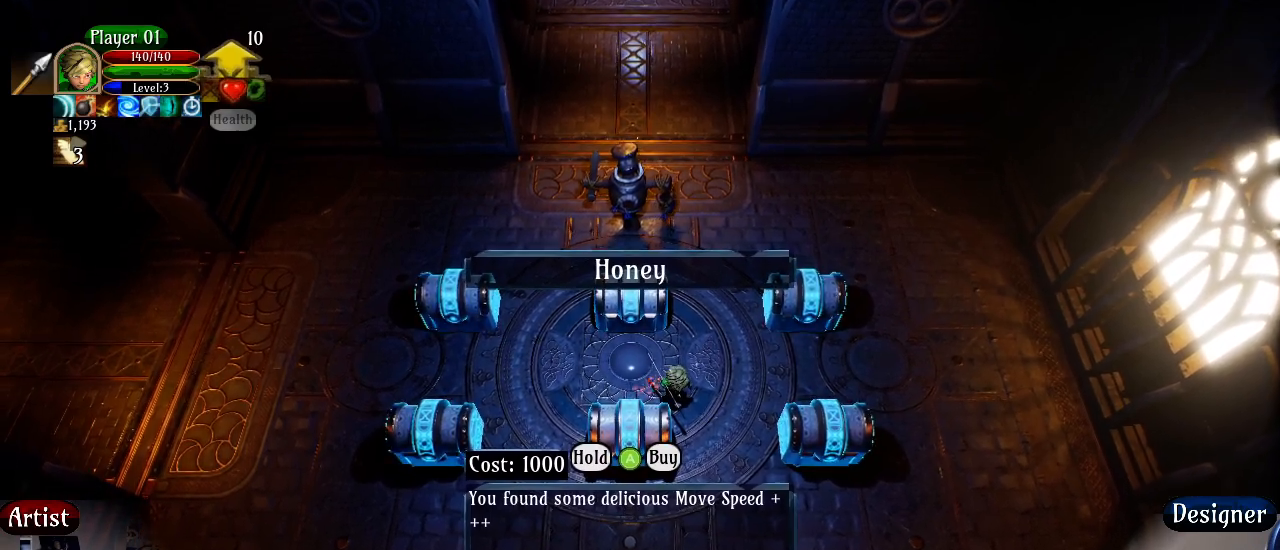
Gameplay with a controller (Xbox layout); each line is a JSON object with the inputs held at the frame after it. "events" lists button and stick changes between this image and that frame as [ms after this image, input, new state], when the widget could be followed in between.
{"buttons": [], "left_stick": "center", "right_stick": "center", "events": []}
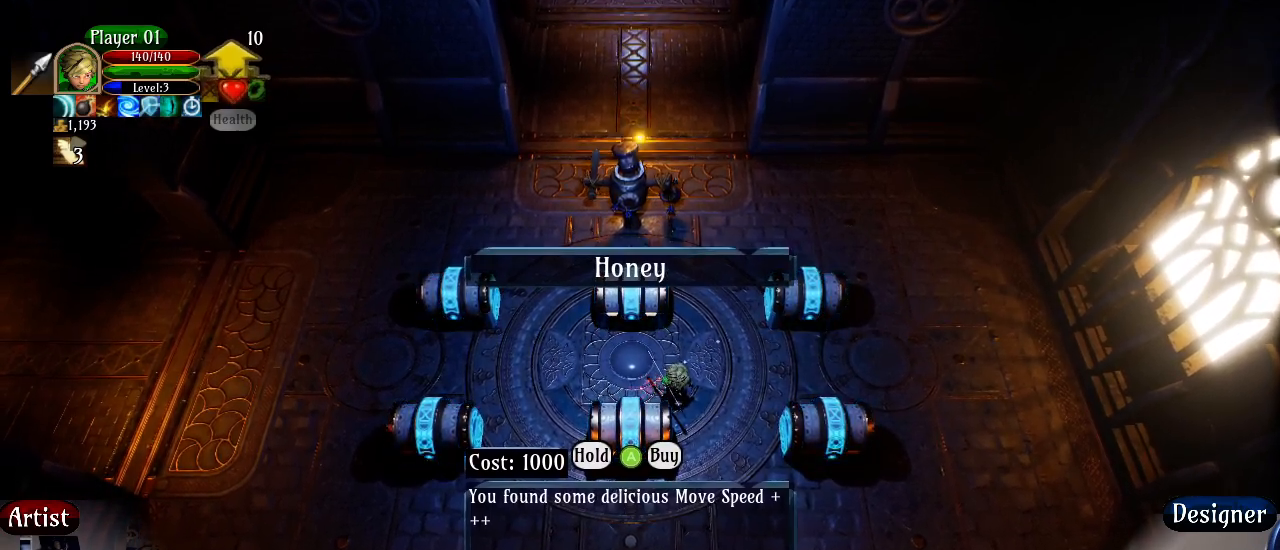
{"buttons": [], "left_stick": "center", "right_stick": "center", "events": []}
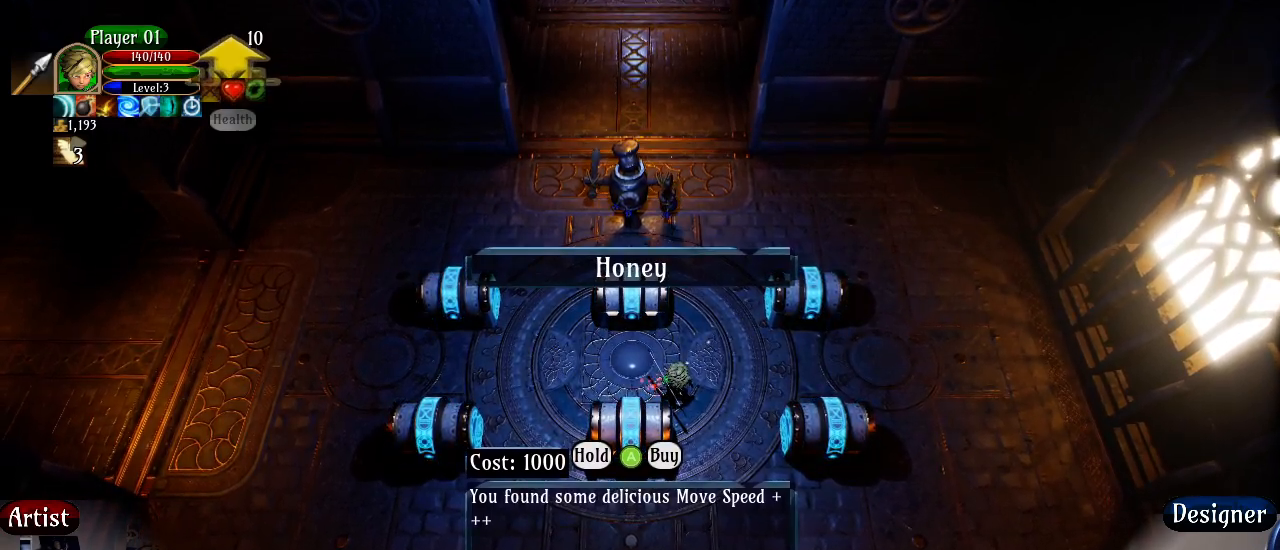
{"buttons": [], "left_stick": "center", "right_stick": "center", "events": []}
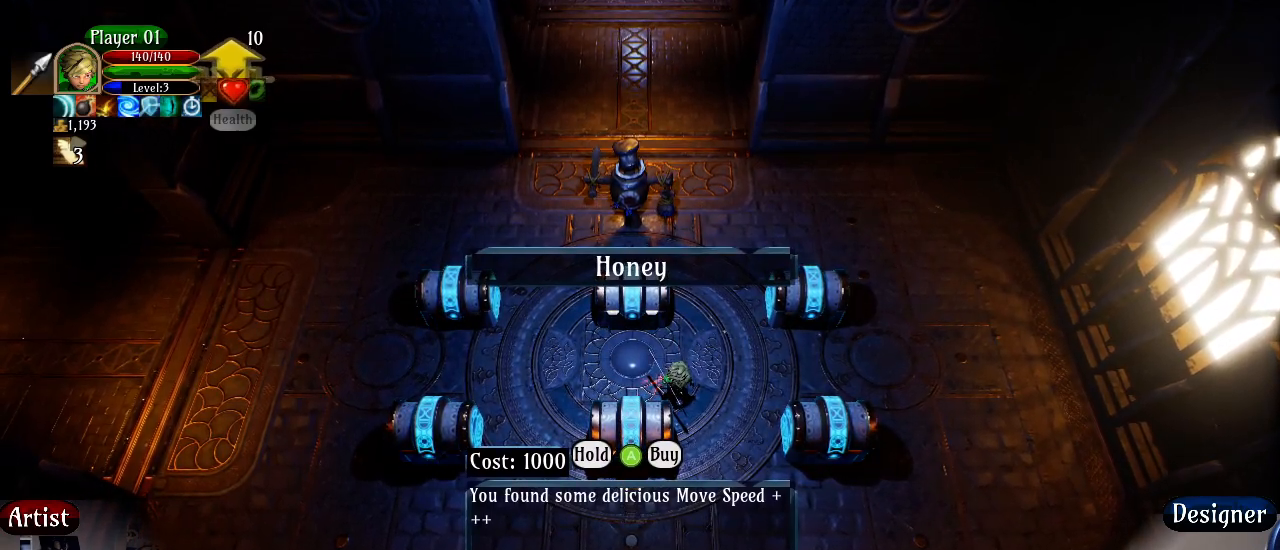
{"buttons": [], "left_stick": "up", "right_stick": "center", "events": [[283, "left_stick", "up"]]}
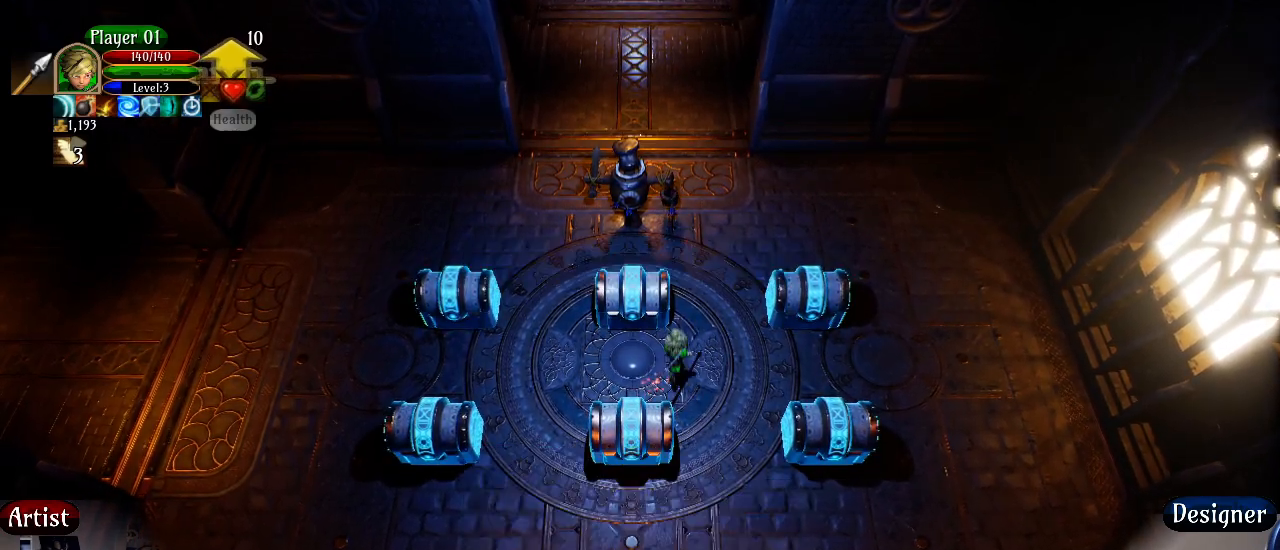
{"buttons": [], "left_stick": "center", "right_stick": "center", "events": [[67, "left_stick", "center"]]}
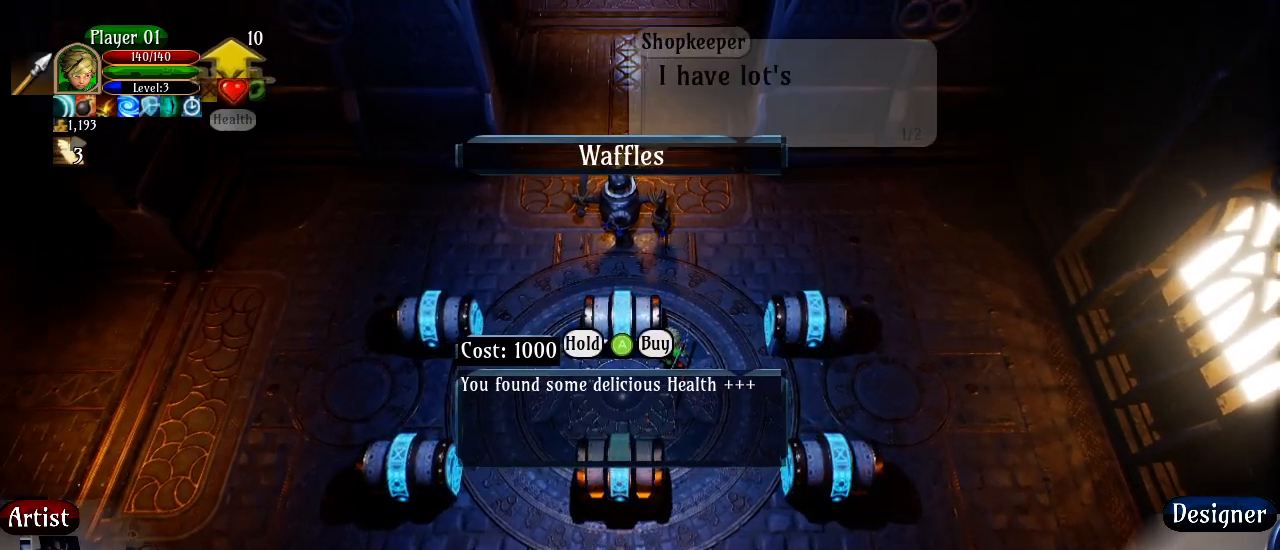
{"buttons": [], "left_stick": "right", "right_stick": "center", "events": [[433, "left_stick", "right"]]}
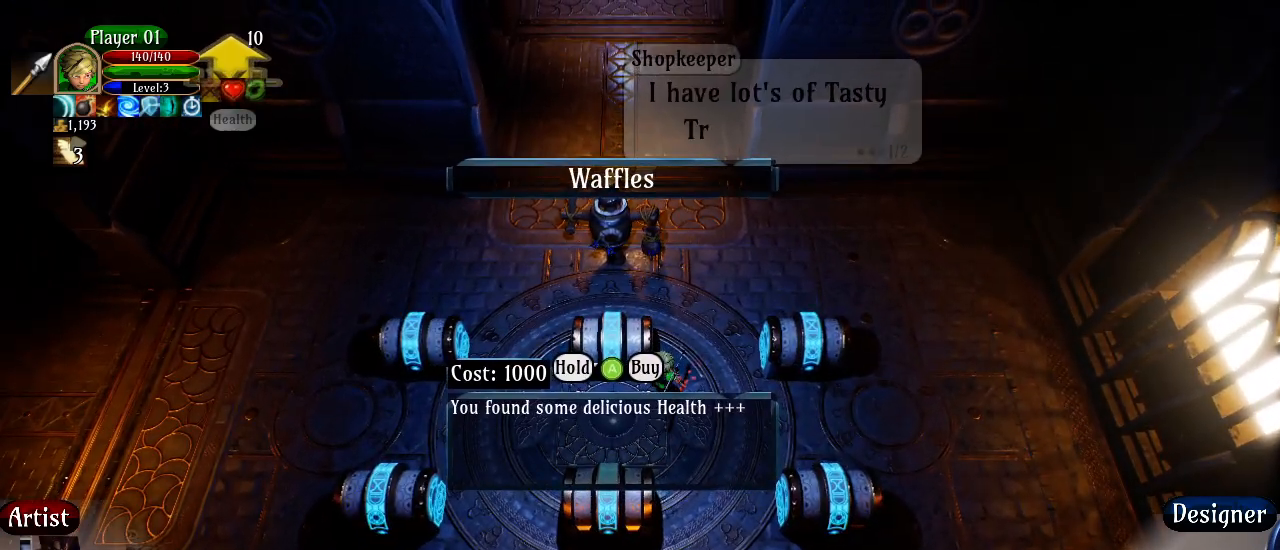
{"buttons": [], "left_stick": "center", "right_stick": "center", "events": [[267, "left_stick", "center"]]}
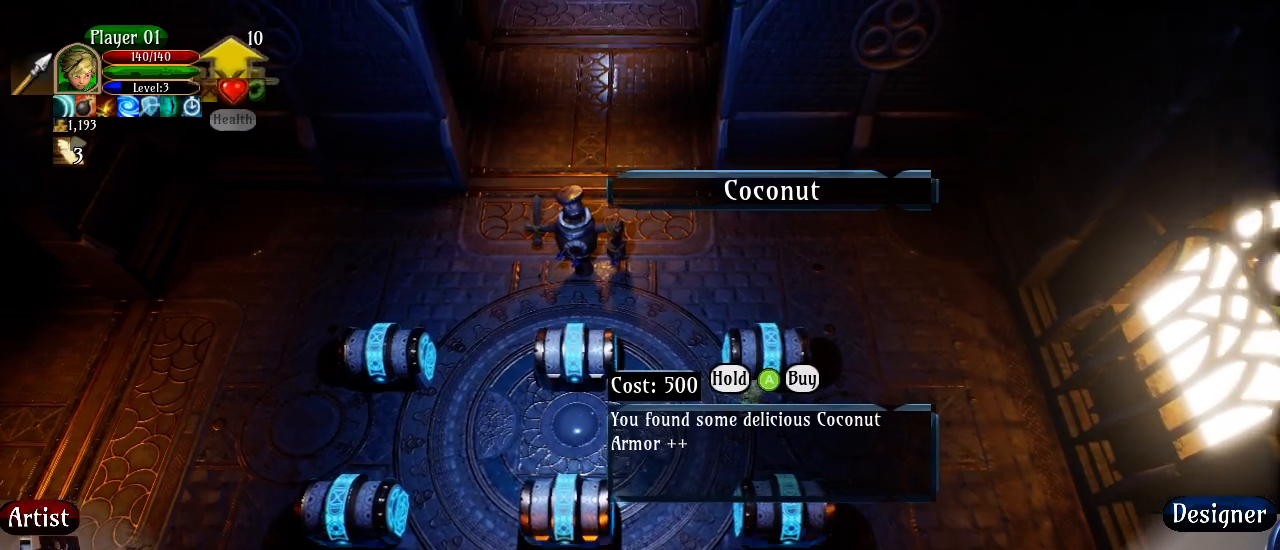
{"buttons": [], "left_stick": "left", "right_stick": "center", "events": [[133, "left_stick", "left"]]}
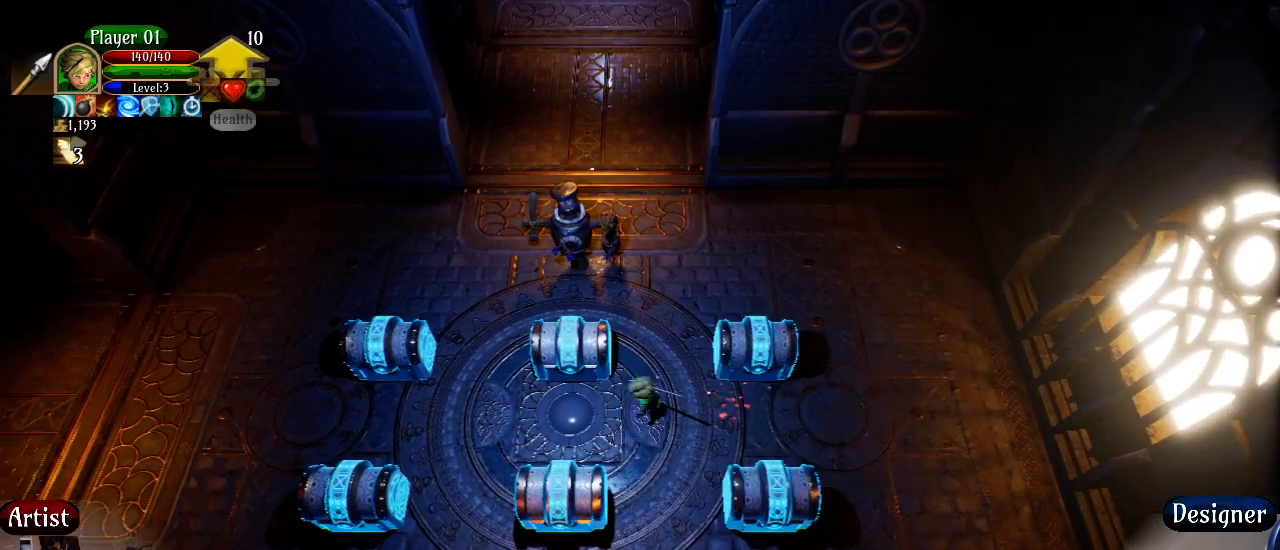
{"buttons": [], "left_stick": "up-left", "right_stick": "center", "events": [[150, "left_stick", "up-left"]]}
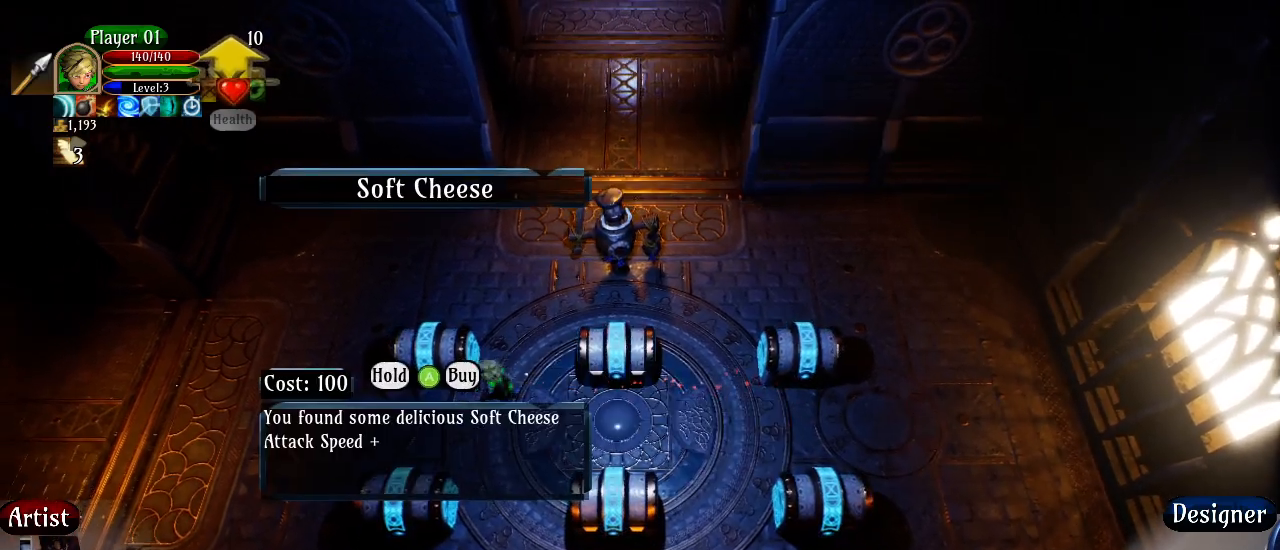
{"buttons": [], "left_stick": "center", "right_stick": "center", "events": [[17, "left_stick", "center"]]}
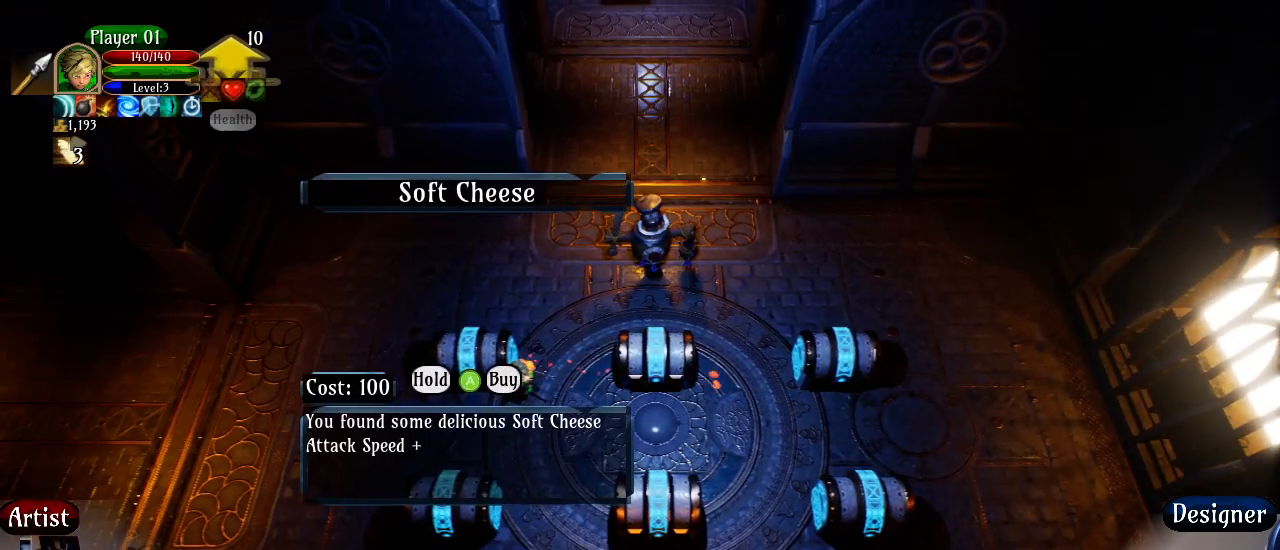
{"buttons": [], "left_stick": "down", "right_stick": "center", "events": [[350, "left_stick", "down"]]}
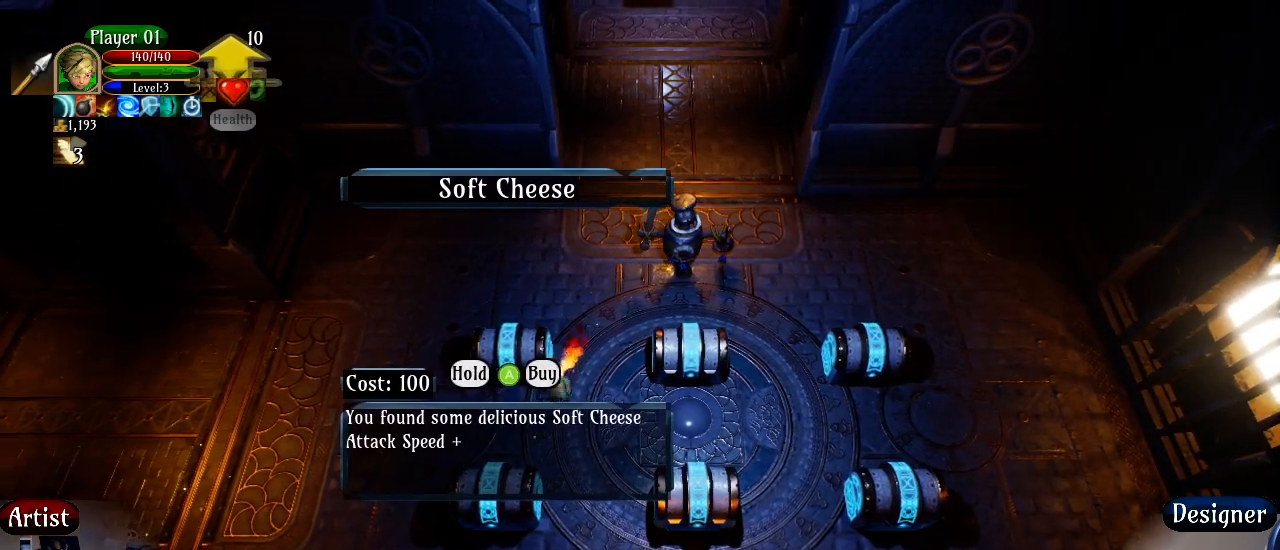
{"buttons": [], "left_stick": "center", "right_stick": "center", "events": [[233, "left_stick", "center"]]}
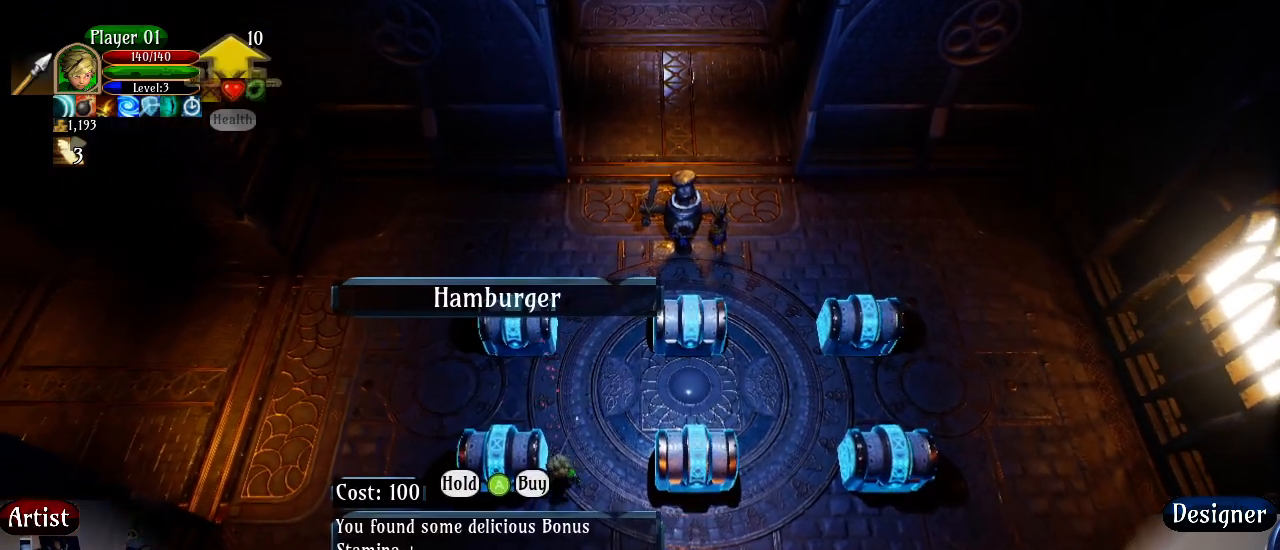
{"buttons": [], "left_stick": "right", "right_stick": "center", "events": [[300, "left_stick", "right"]]}
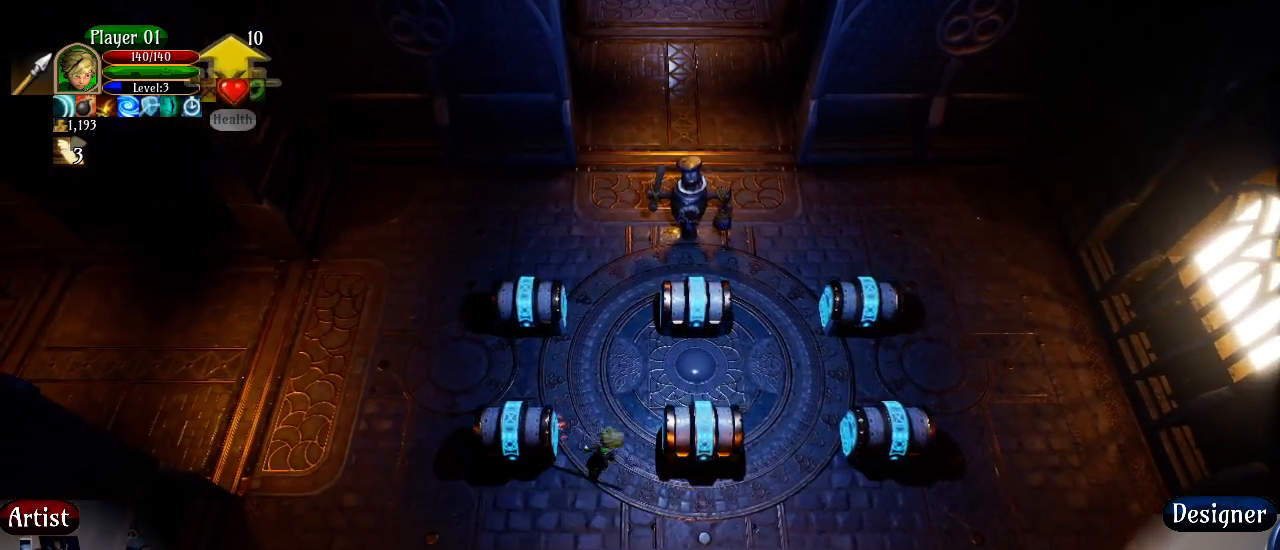
{"buttons": [], "left_stick": "up-right", "right_stick": "center", "events": [[167, "left_stick", "down-right"], [500, "left_stick", "up-right"]]}
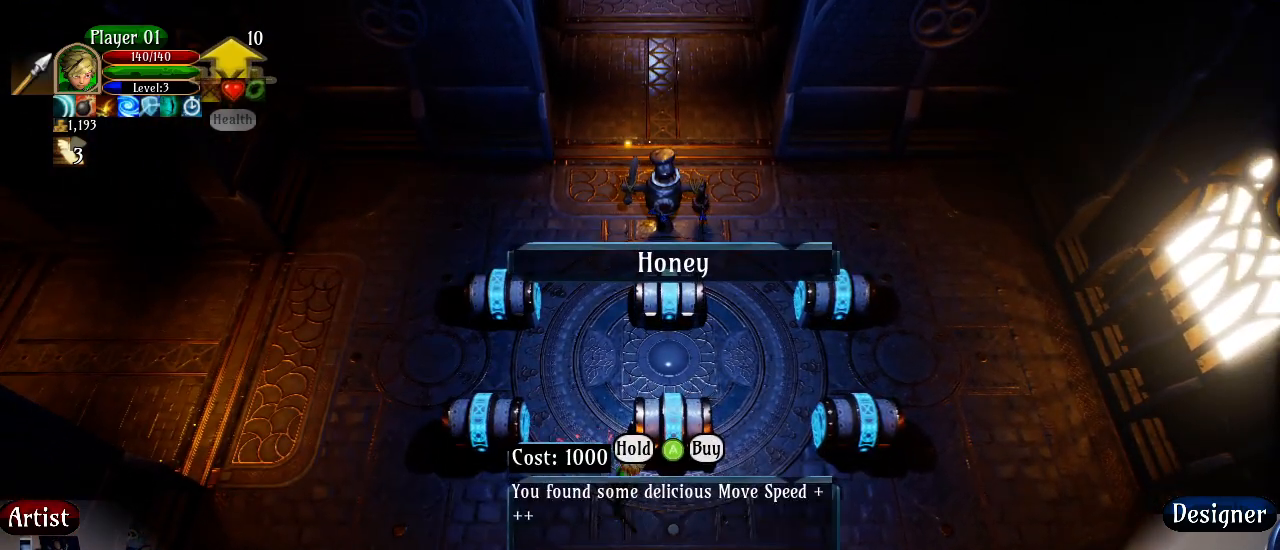
{"buttons": [], "left_stick": "up-right", "right_stick": "center", "events": []}
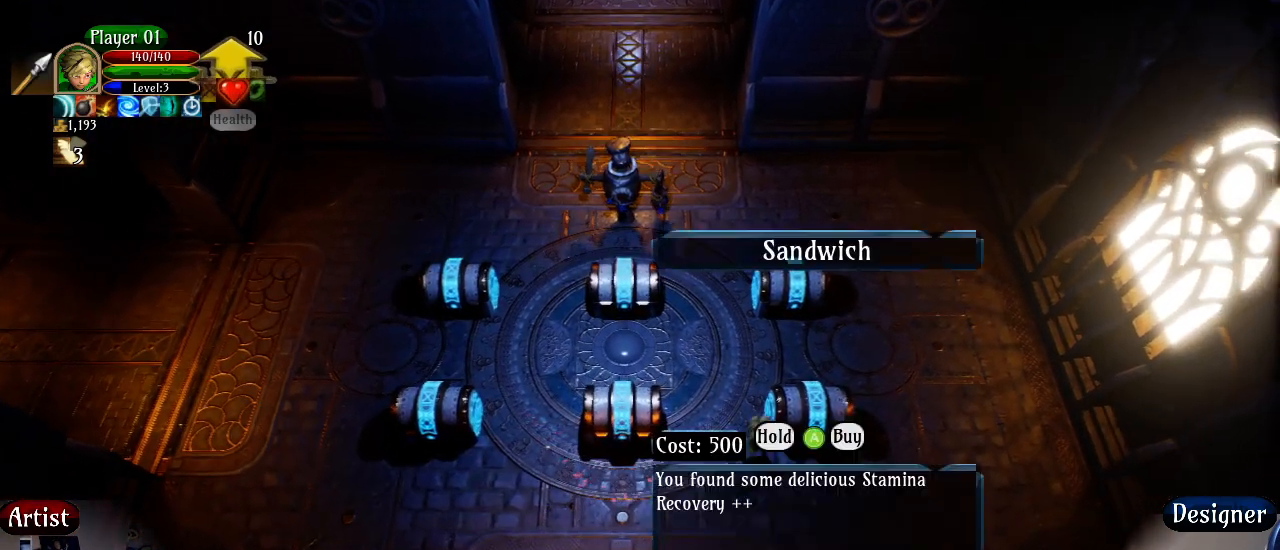
{"buttons": [], "left_stick": "center", "right_stick": "center", "events": [[217, "left_stick", "center"]]}
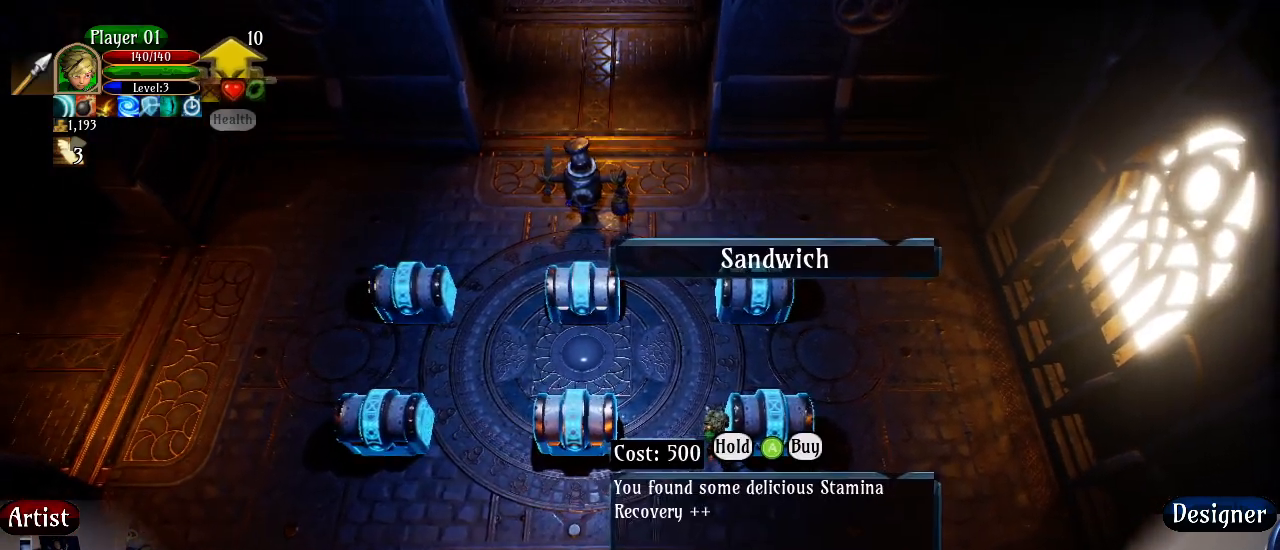
{"buttons": [], "left_stick": "center", "right_stick": "center", "events": []}
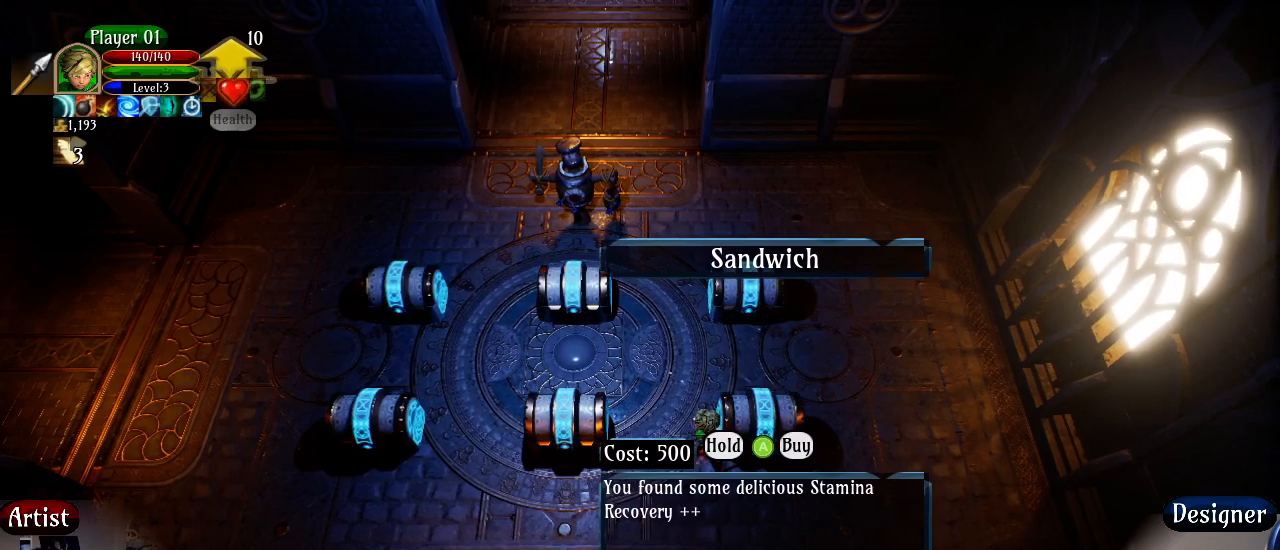
{"buttons": [], "left_stick": "up-right", "right_stick": "center", "events": [[267, "left_stick", "up-right"]]}
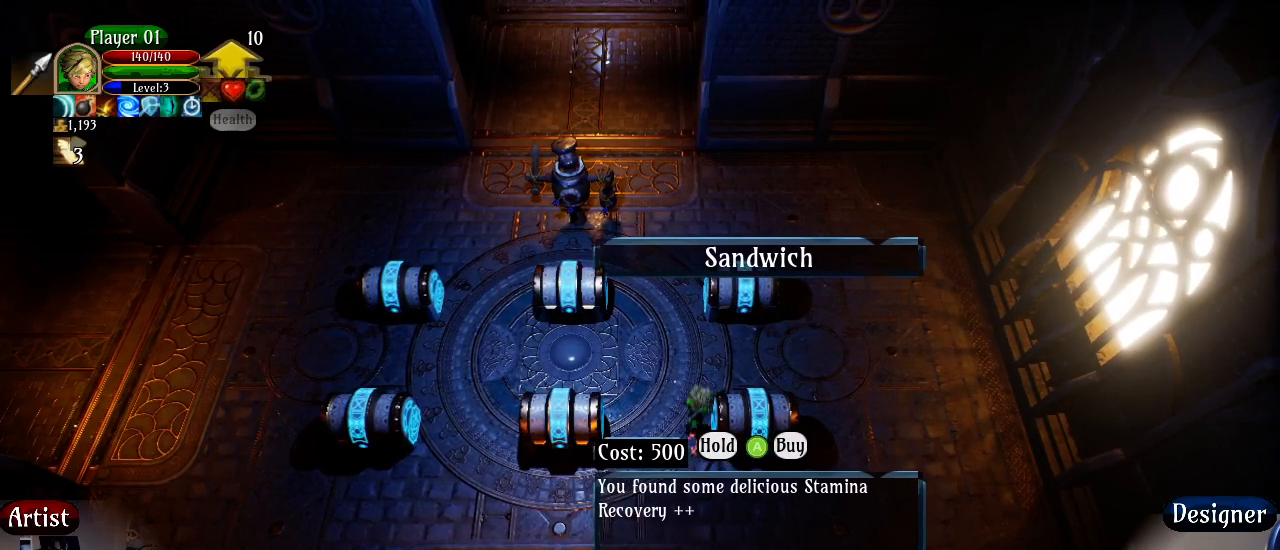
{"buttons": [], "left_stick": "up-right", "right_stick": "center", "events": []}
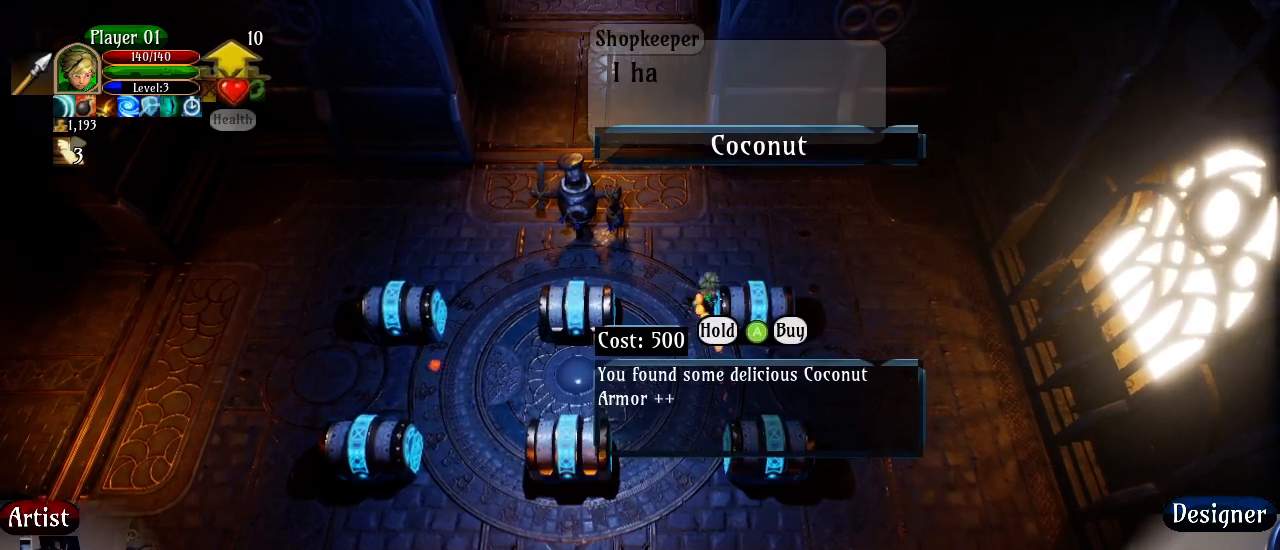
{"buttons": [], "left_stick": "center", "right_stick": "center", "events": [[33, "left_stick", "right"], [267, "left_stick", "center"]]}
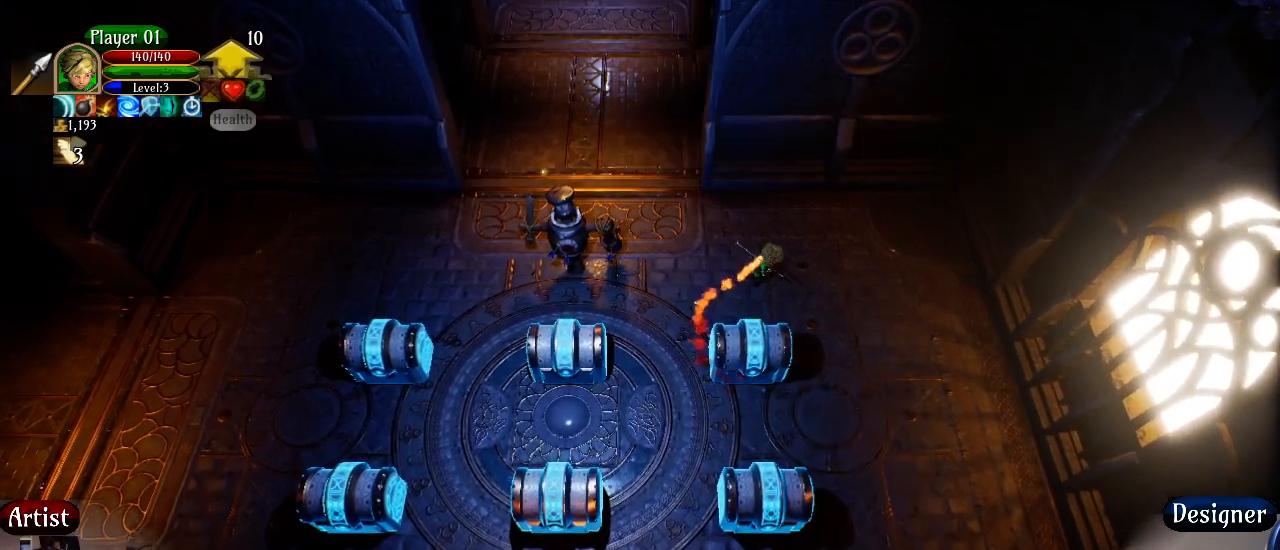
{"buttons": [], "left_stick": "center", "right_stick": "center", "events": []}
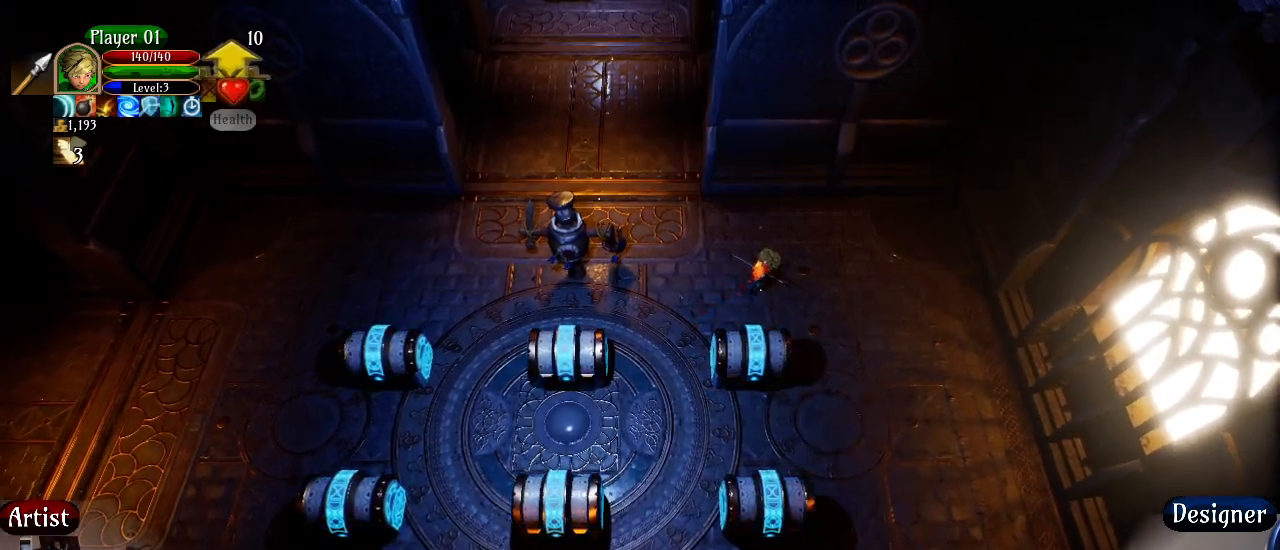
{"buttons": [], "left_stick": "center", "right_stick": "center", "events": []}
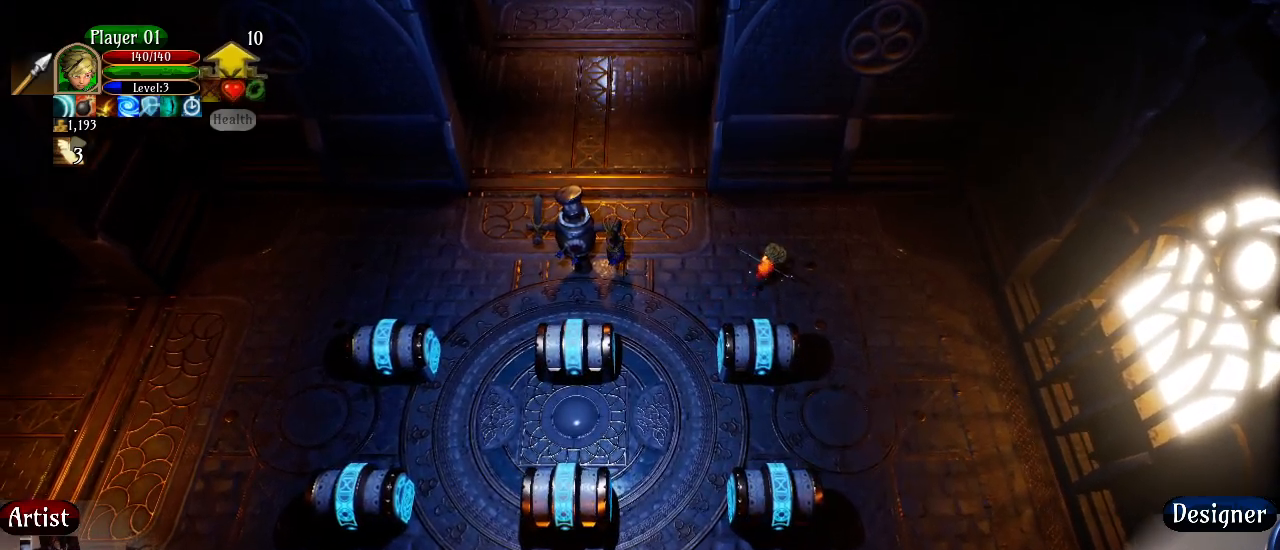
{"buttons": [], "left_stick": "center", "right_stick": "center", "events": []}
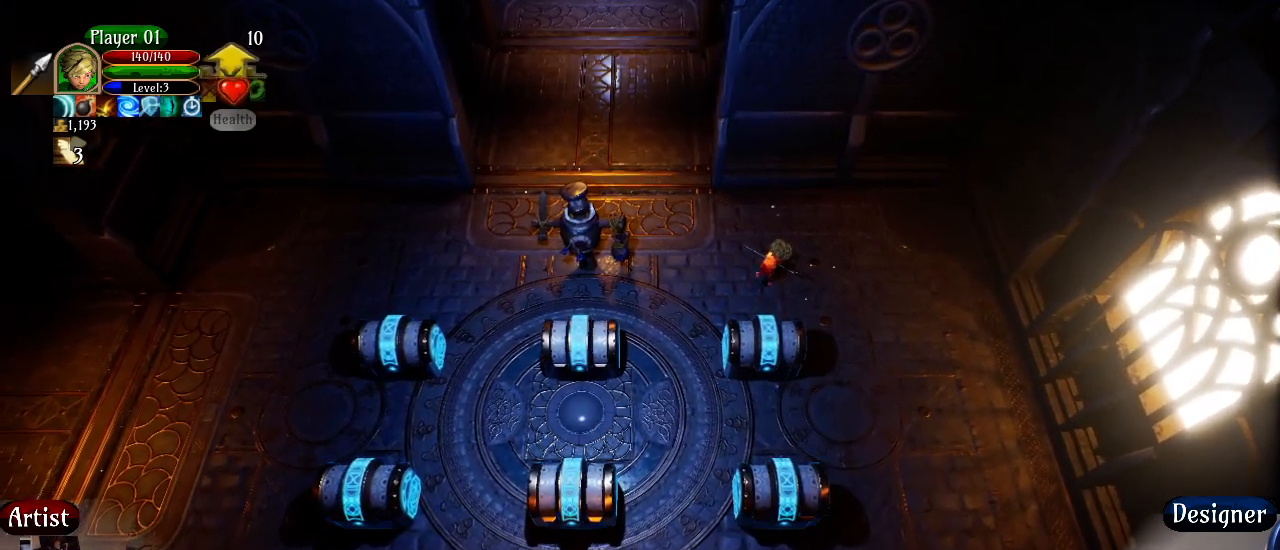
{"buttons": [], "left_stick": "center", "right_stick": "center", "events": []}
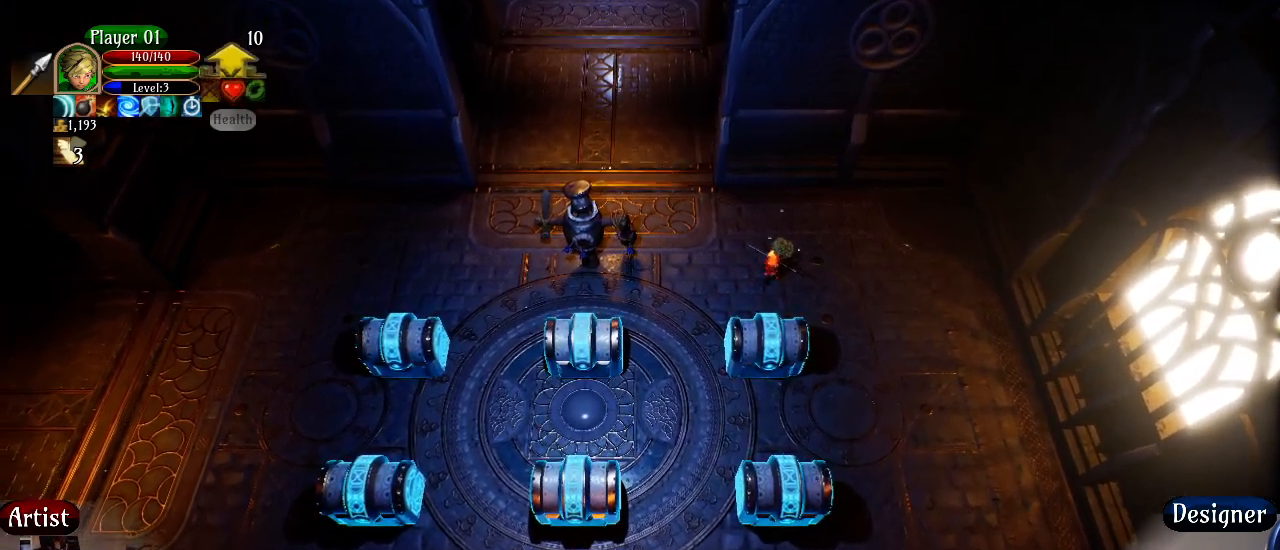
{"buttons": [], "left_stick": "down", "right_stick": "center", "events": [[150, "left_stick", "down-left"], [467, "left_stick", "down"]]}
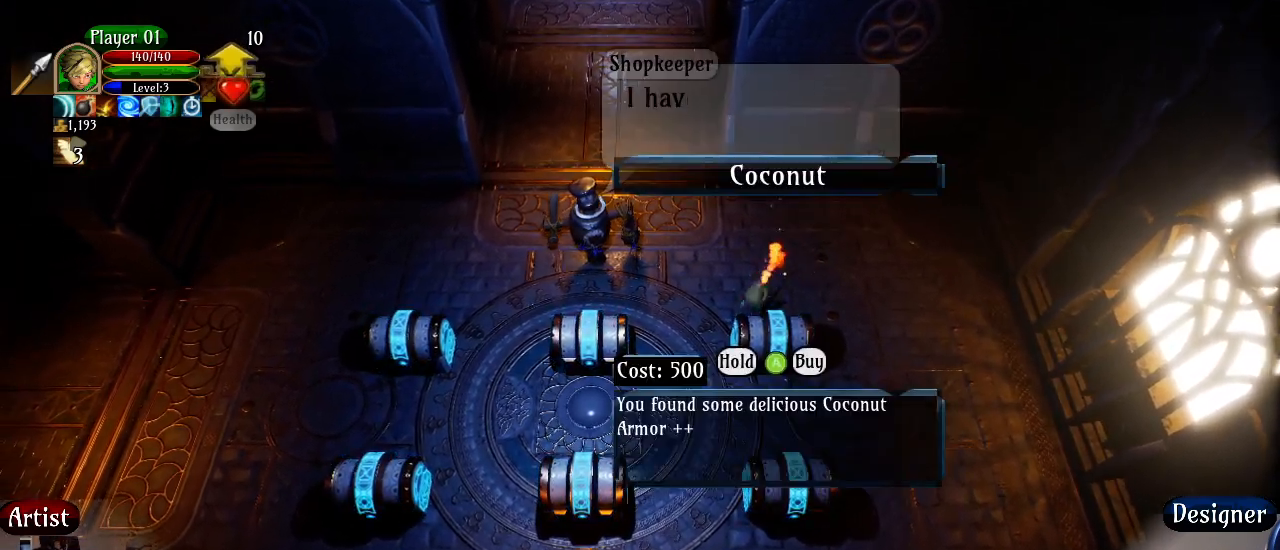
{"buttons": [], "left_stick": "down", "right_stick": "center", "events": []}
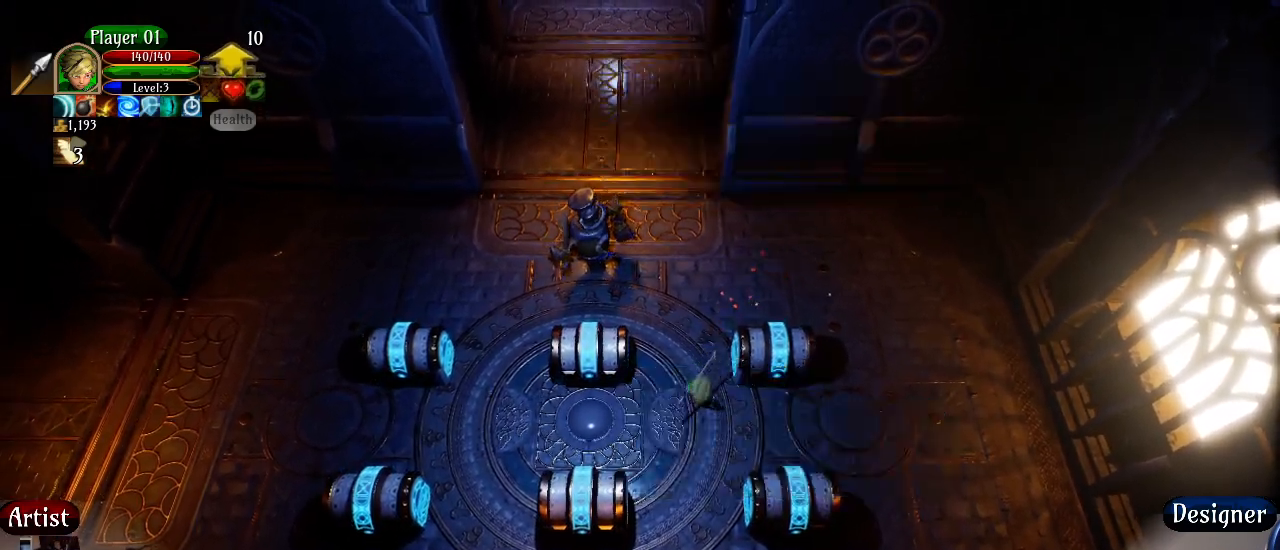
{"buttons": [], "left_stick": "down", "right_stick": "center", "events": []}
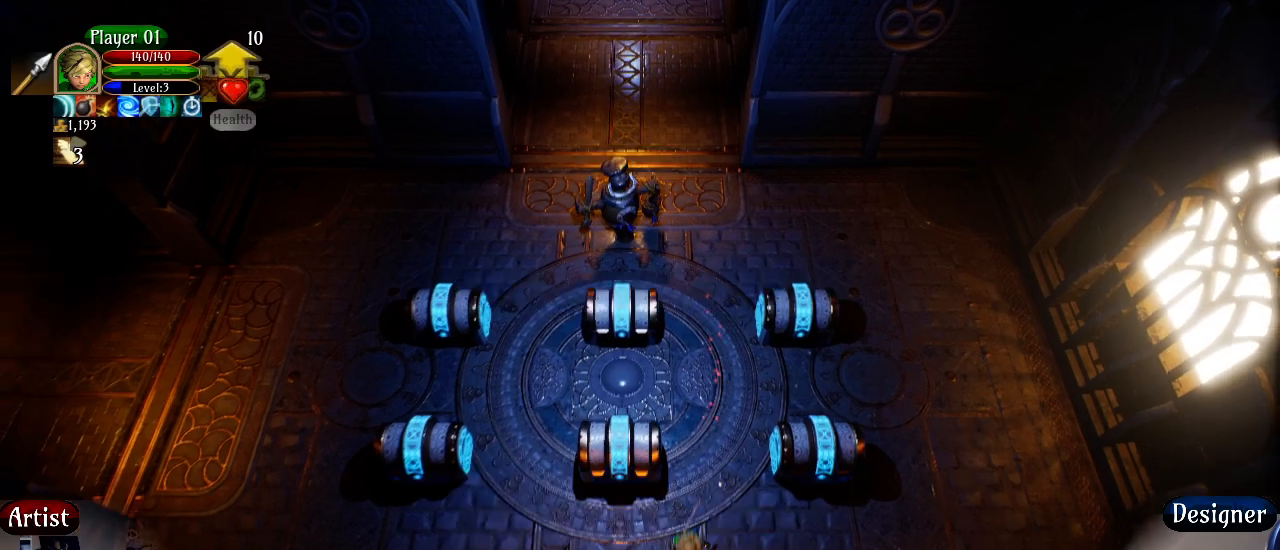
{"buttons": [], "left_stick": "center", "right_stick": "center", "events": [[183, "left_stick", "center"]]}
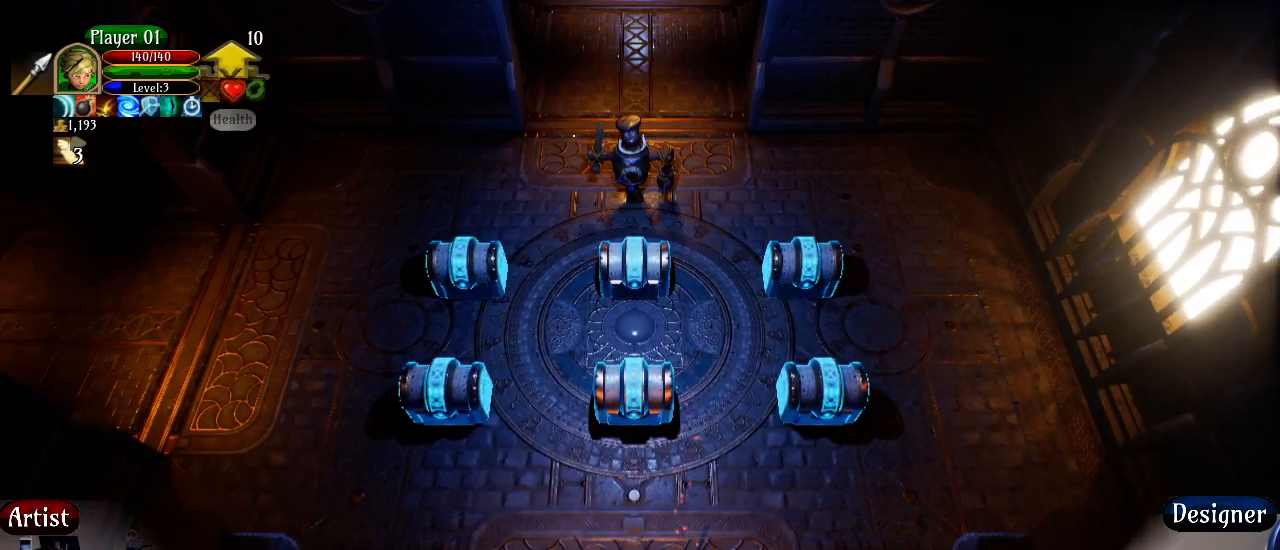
{"buttons": [], "left_stick": "up-left", "right_stick": "center", "events": [[183, "left_stick", "up-left"]]}
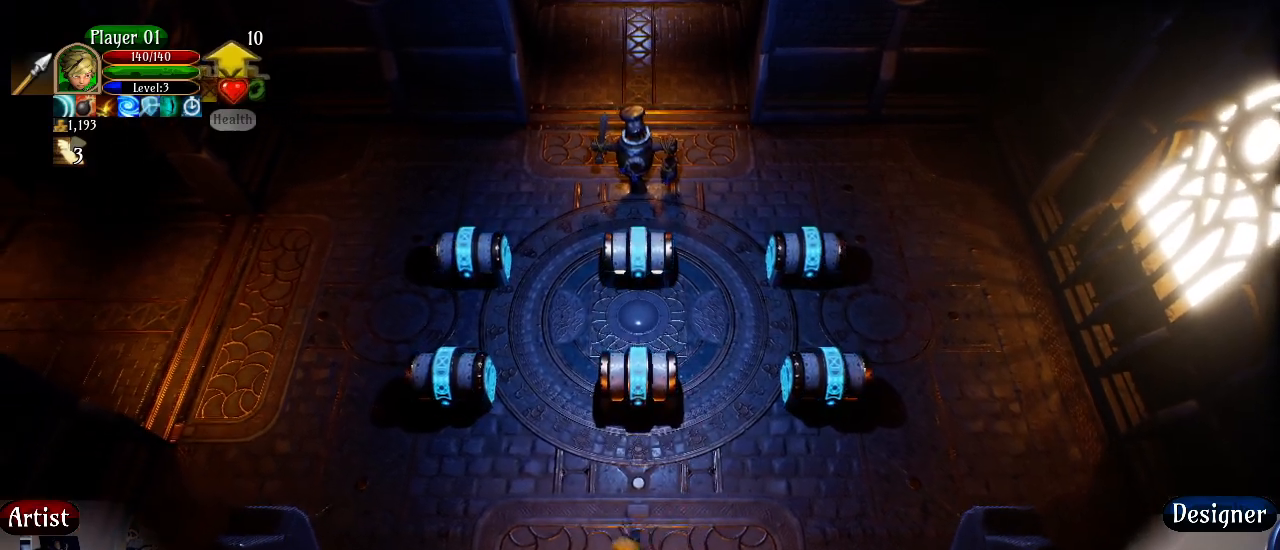
{"buttons": [], "left_stick": "center", "right_stick": "center", "events": [[117, "left_stick", "center"]]}